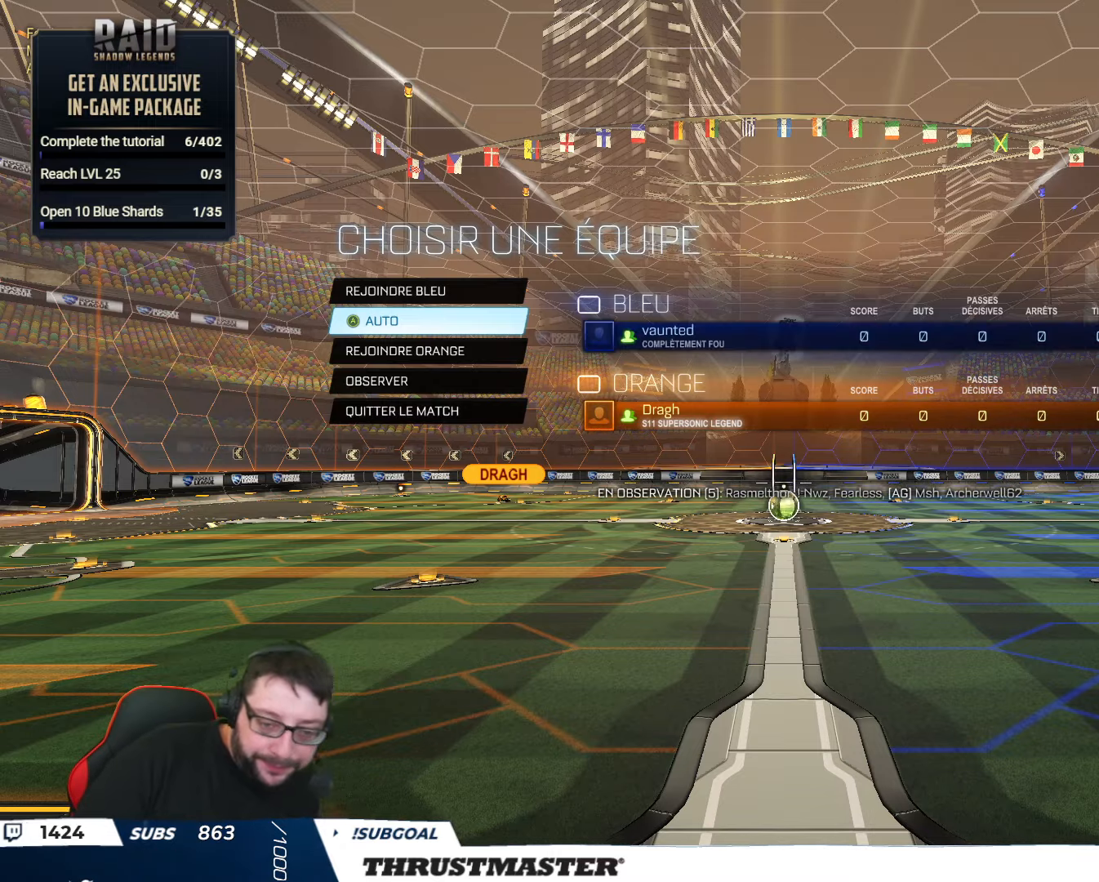
Gameplay with a controller (Xbox layout); each line is a JSON object with the inputs held at the frame after it. "events" lists button and stick changes between this image and that frame as [ms after this image, input, new state], when the widget could be followed in between.
{"buttons": [], "left_stick": "down", "right_stick": "center", "events": [[434, "left_stick", "down"]]}
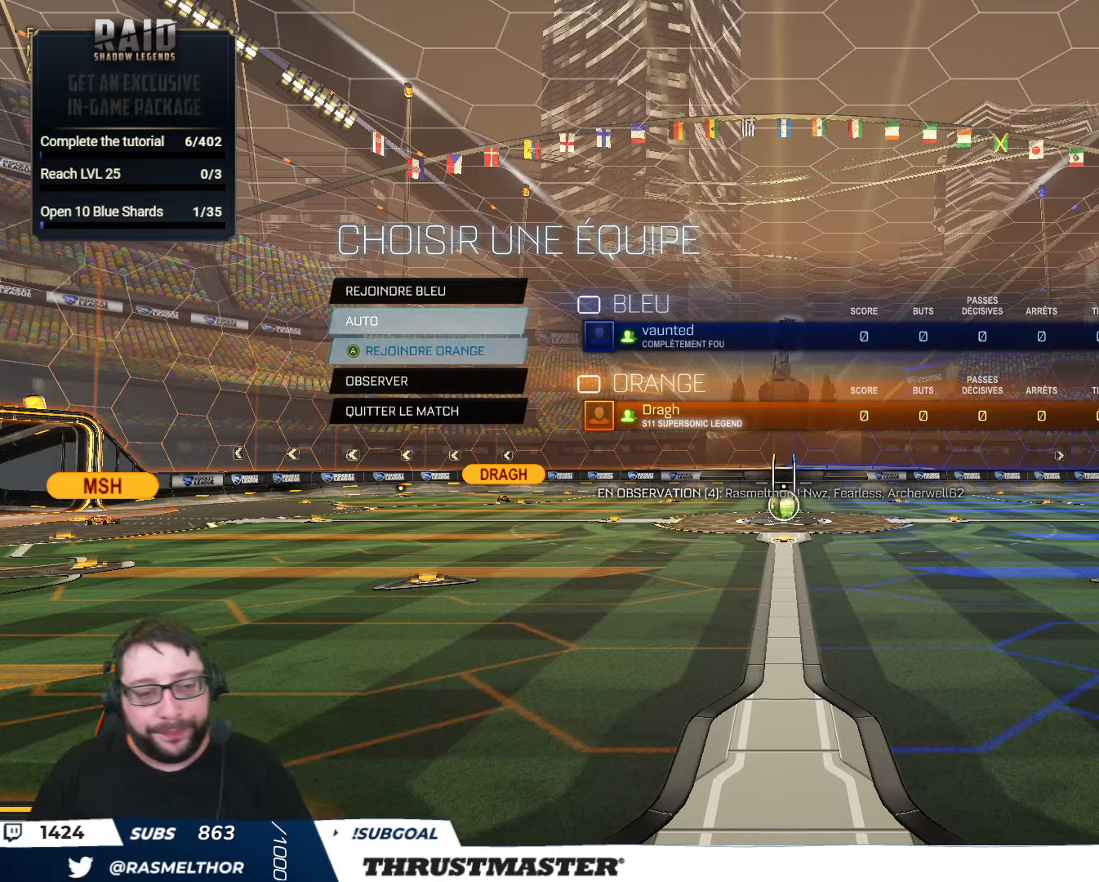
{"buttons": [], "left_stick": "center", "right_stick": "center", "events": [[34, "left_stick", "center"], [300, "A", "down"], [367, "A", "up"]]}
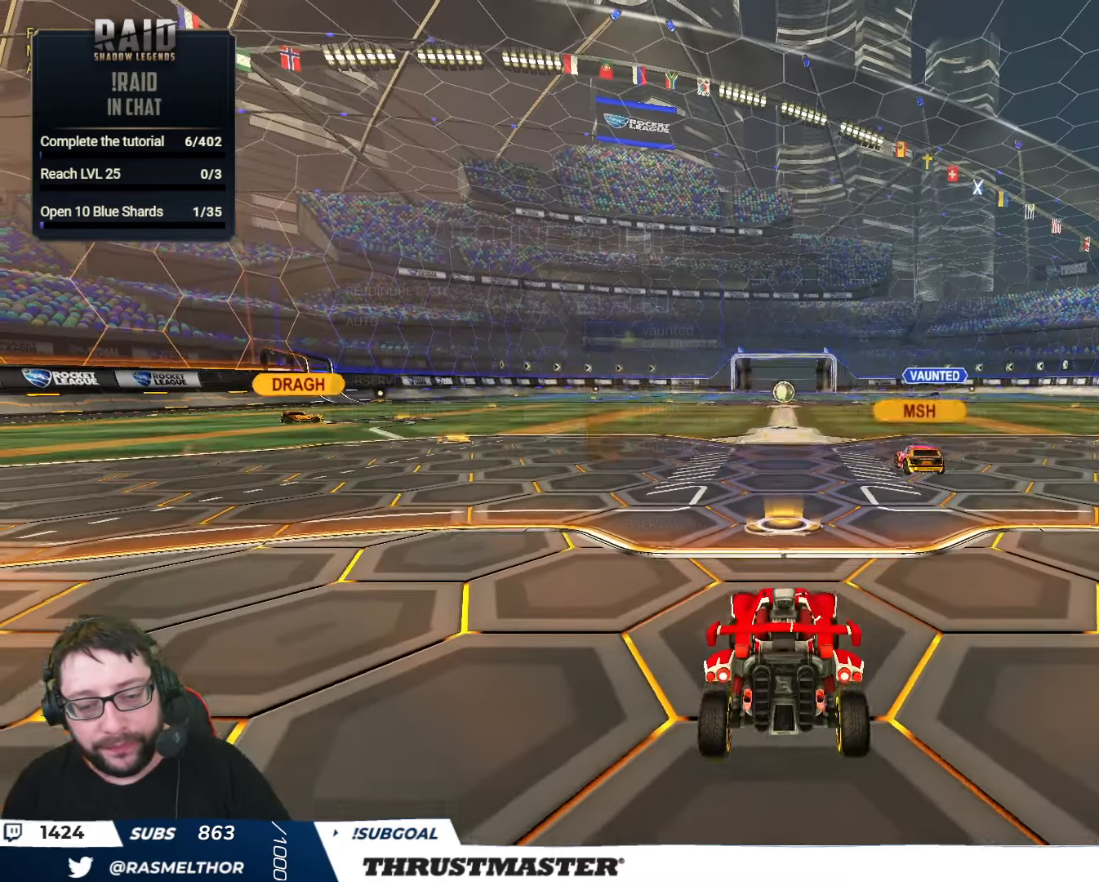
{"buttons": [], "left_stick": "center", "right_stick": "center", "events": []}
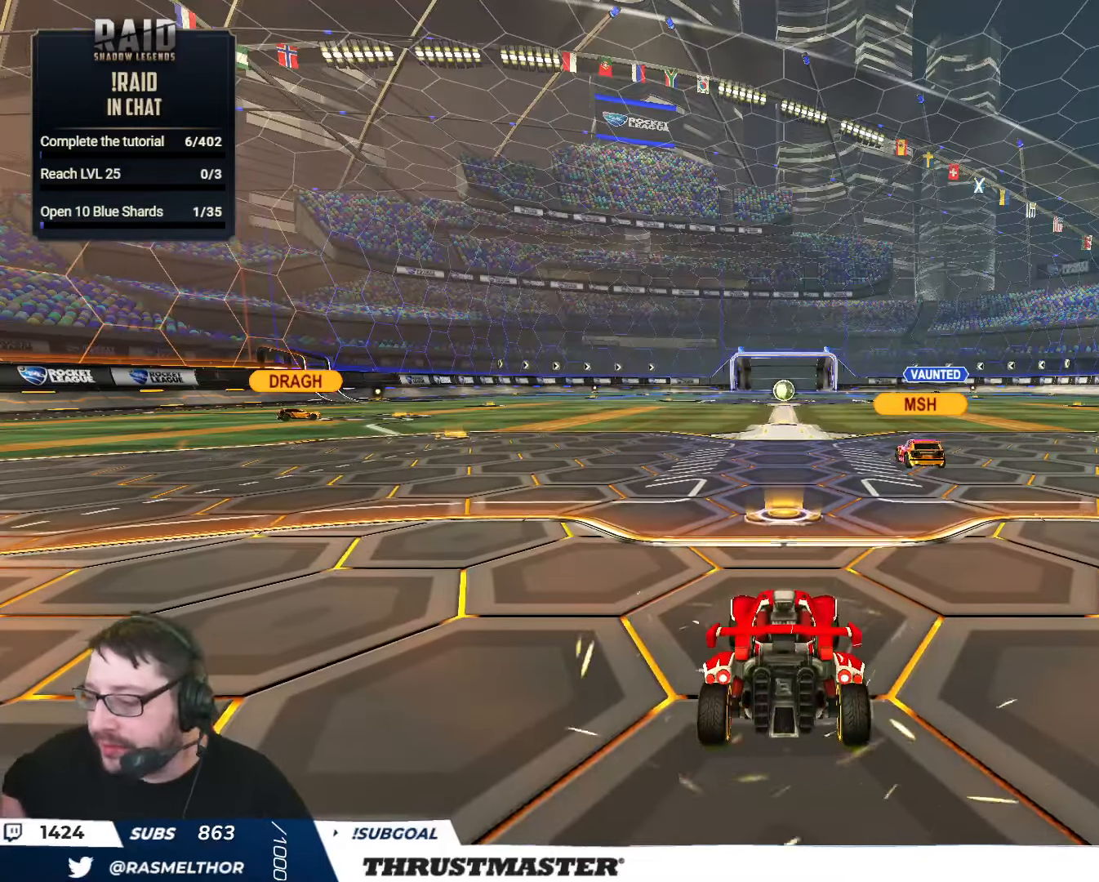
{"buttons": [], "left_stick": "center", "right_stick": "center", "events": []}
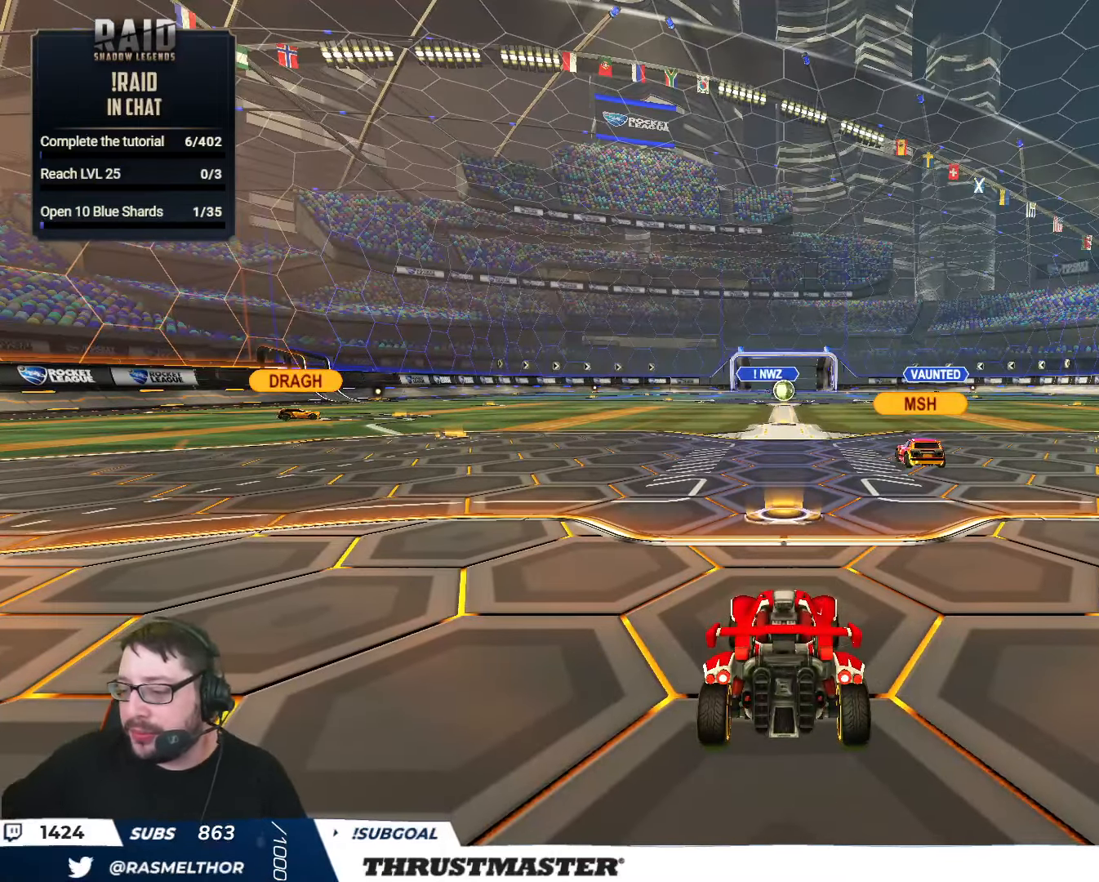
{"buttons": ["R2"], "left_stick": "center", "right_stick": "center", "events": [[384, "right_stick", "right"], [434, "R2", "down"], [500, "right_stick", "center"]]}
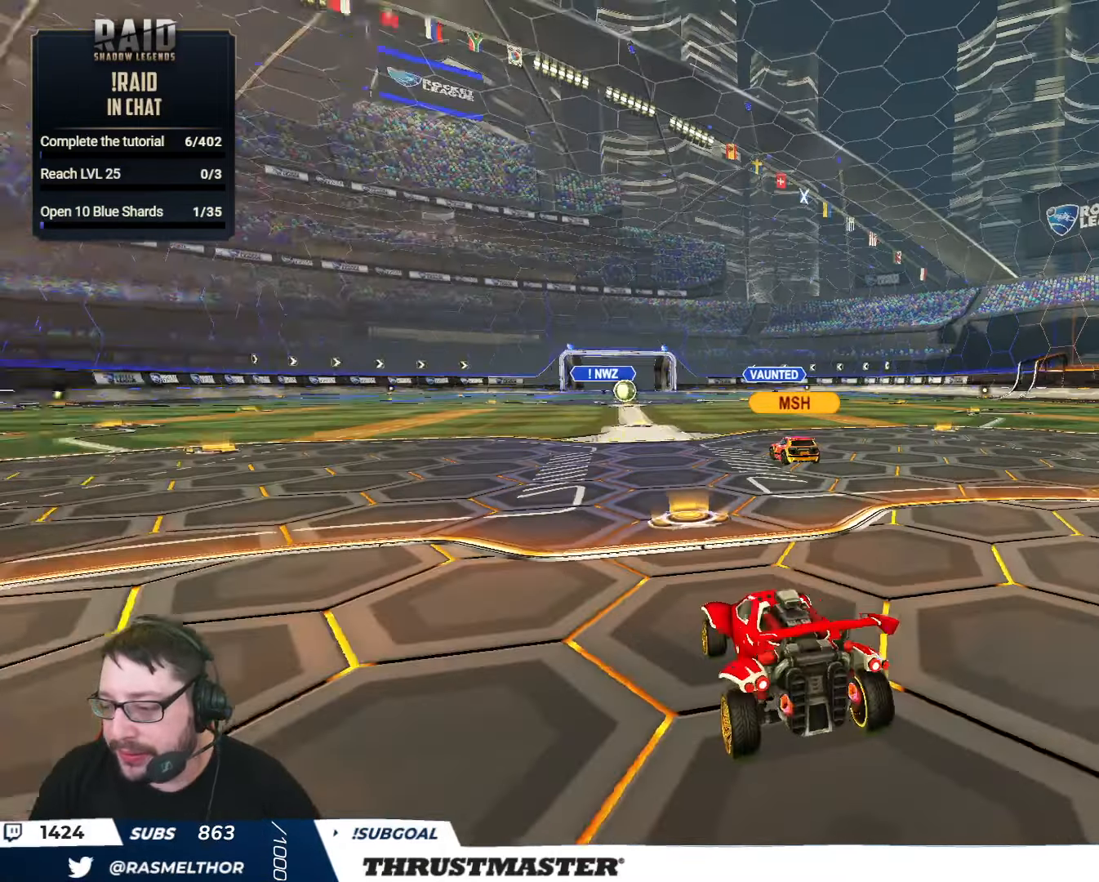
{"buttons": ["Y", "R2"], "left_stick": "center", "right_stick": "center", "events": [[450, "Y", "down"]]}
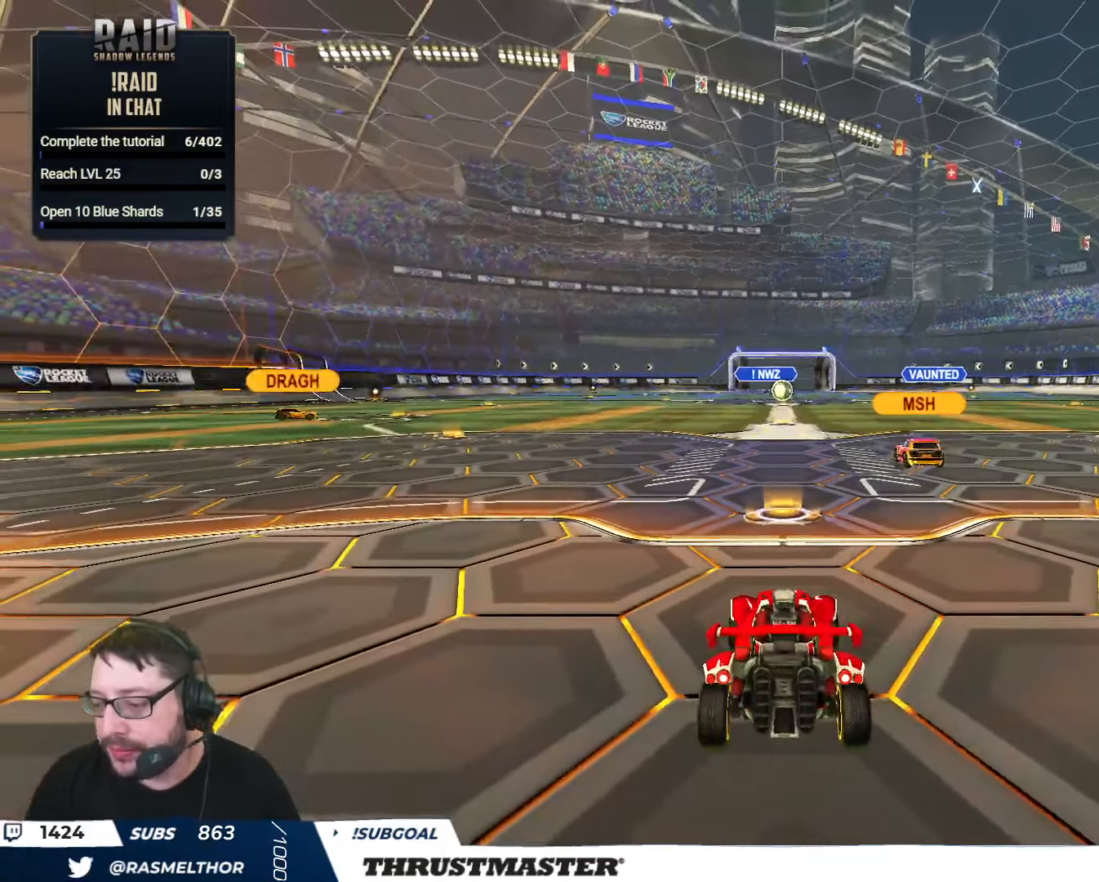
{"buttons": ["R2"], "left_stick": "center", "right_stick": "center", "events": [[17, "Y", "up"]]}
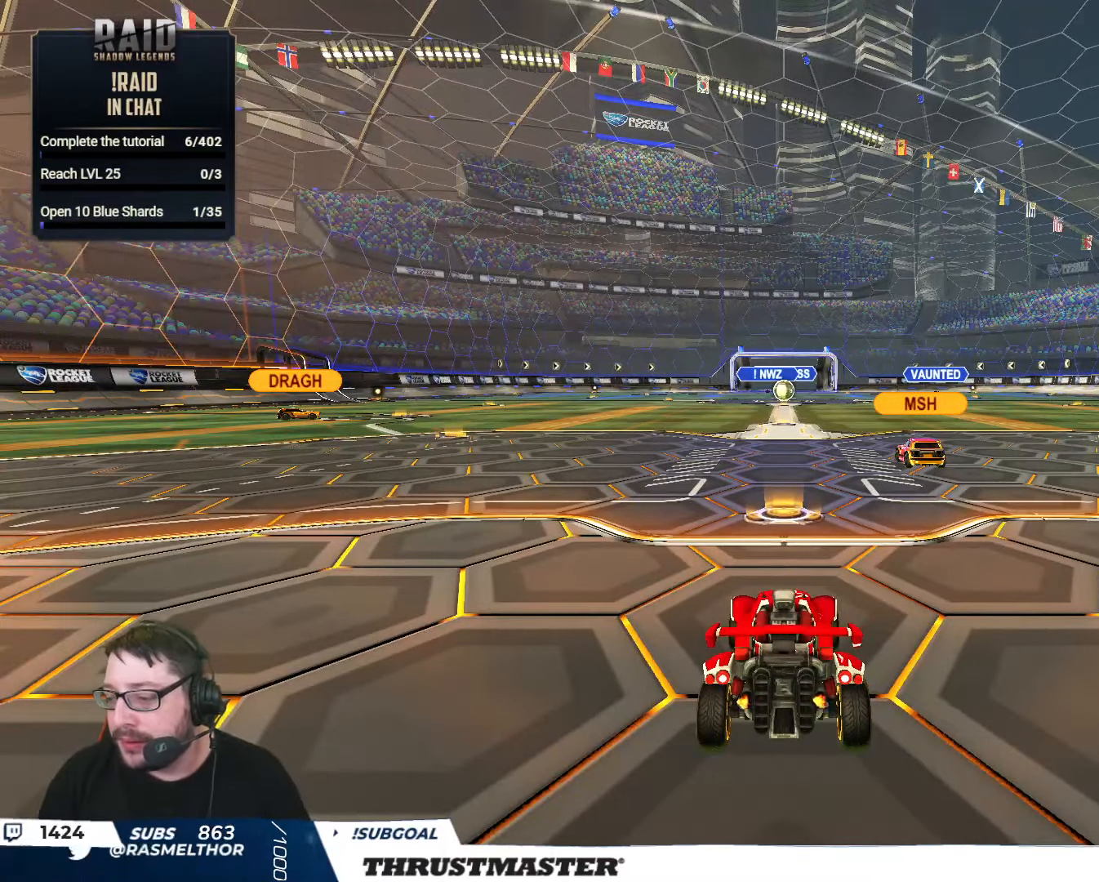
{"buttons": ["R2"], "left_stick": "center", "right_stick": "center", "events": [[200, "Y", "down"], [284, "Y", "up"]]}
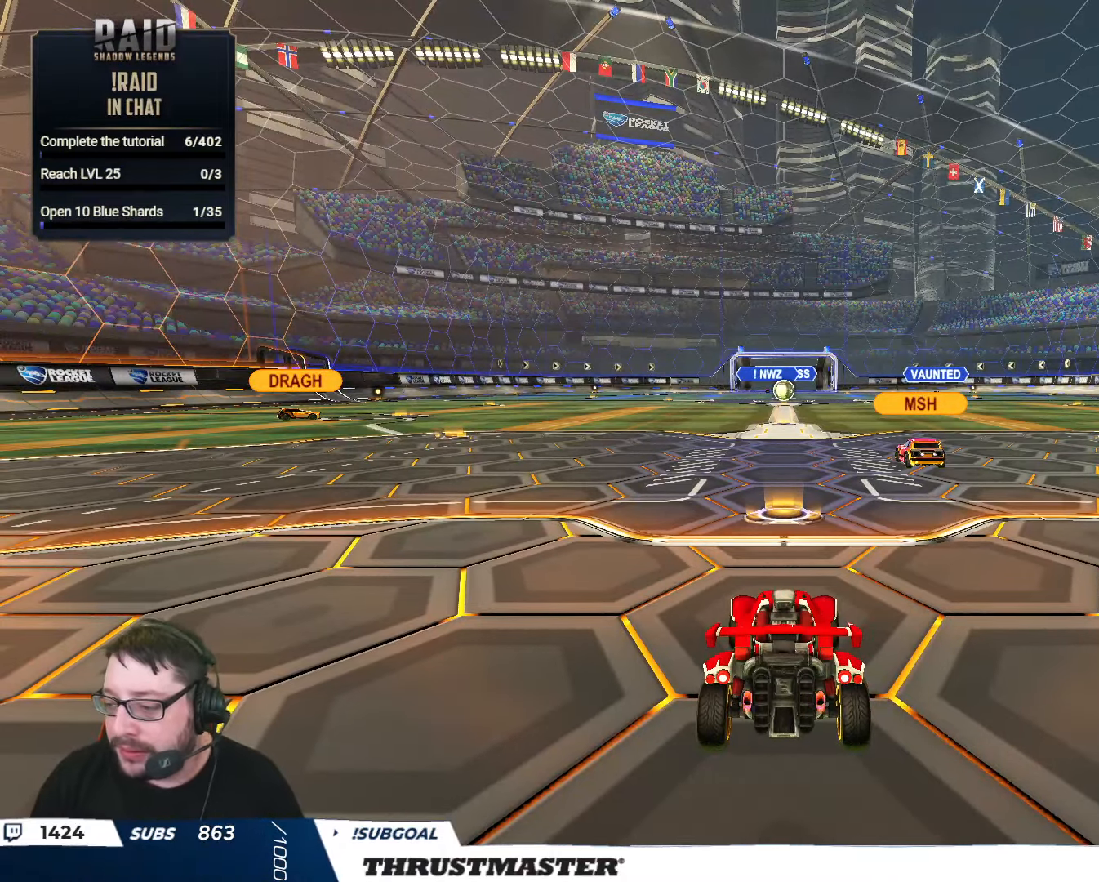
{"buttons": ["R2"], "left_stick": "center", "right_stick": "center", "events": [[167, "Y", "down"], [234, "Y", "up"]]}
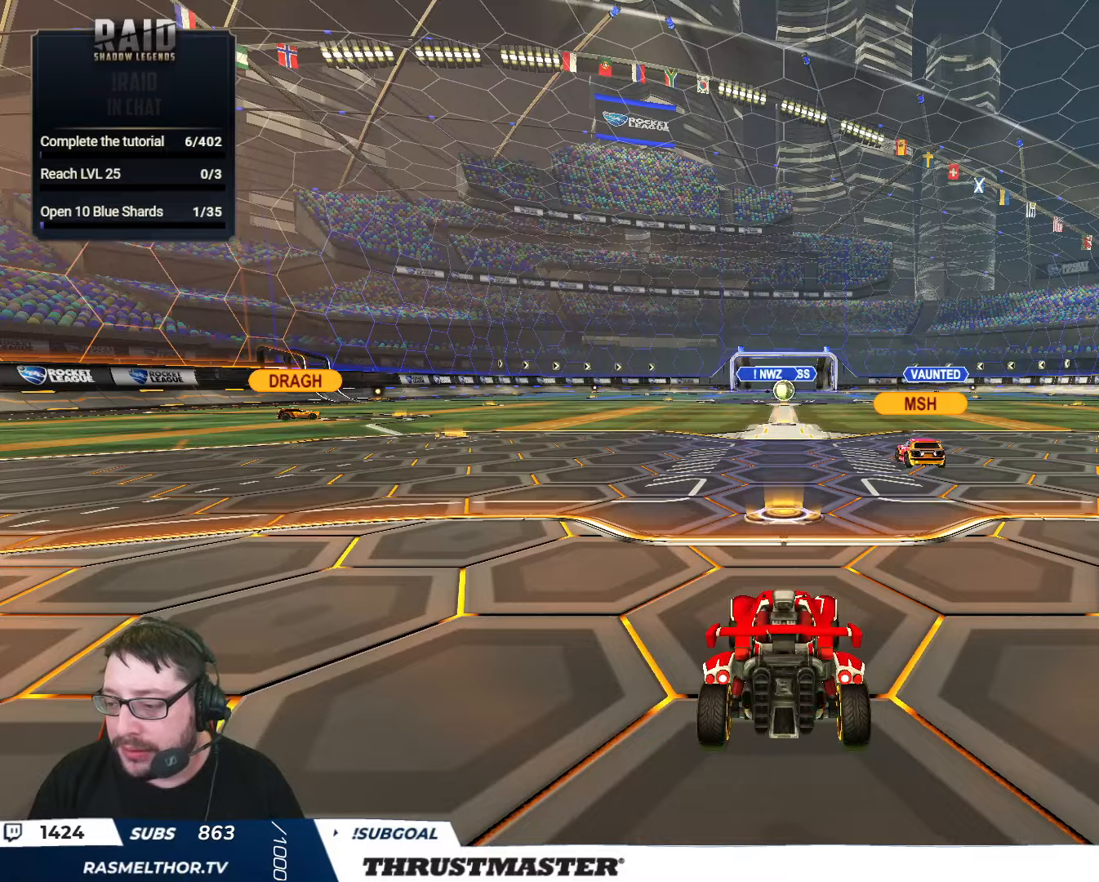
{"buttons": ["R2"], "left_stick": "center", "right_stick": "center", "events": [[66, "right_stick", "down-right"], [183, "right_stick", "center"], [200, "left_stick", "left"], [300, "left_stick", "center"]]}
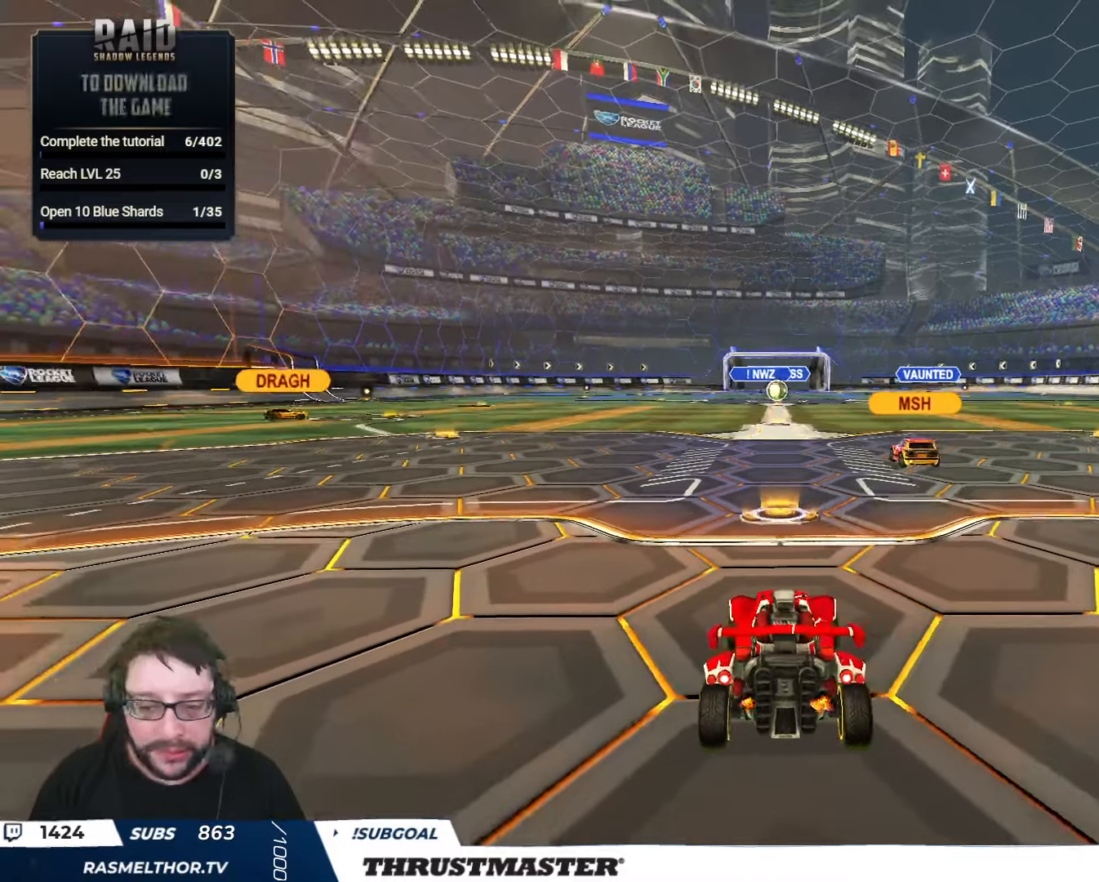
{"buttons": ["R2"], "left_stick": "center", "right_stick": "center", "events": [[50, "Y", "down"], [83, "B", "down"], [183, "B", "up"], [183, "Y", "up"], [233, "left_stick", "left"], [400, "right_stick", "right"], [483, "right_stick", "center"], [500, "left_stick", "center"]]}
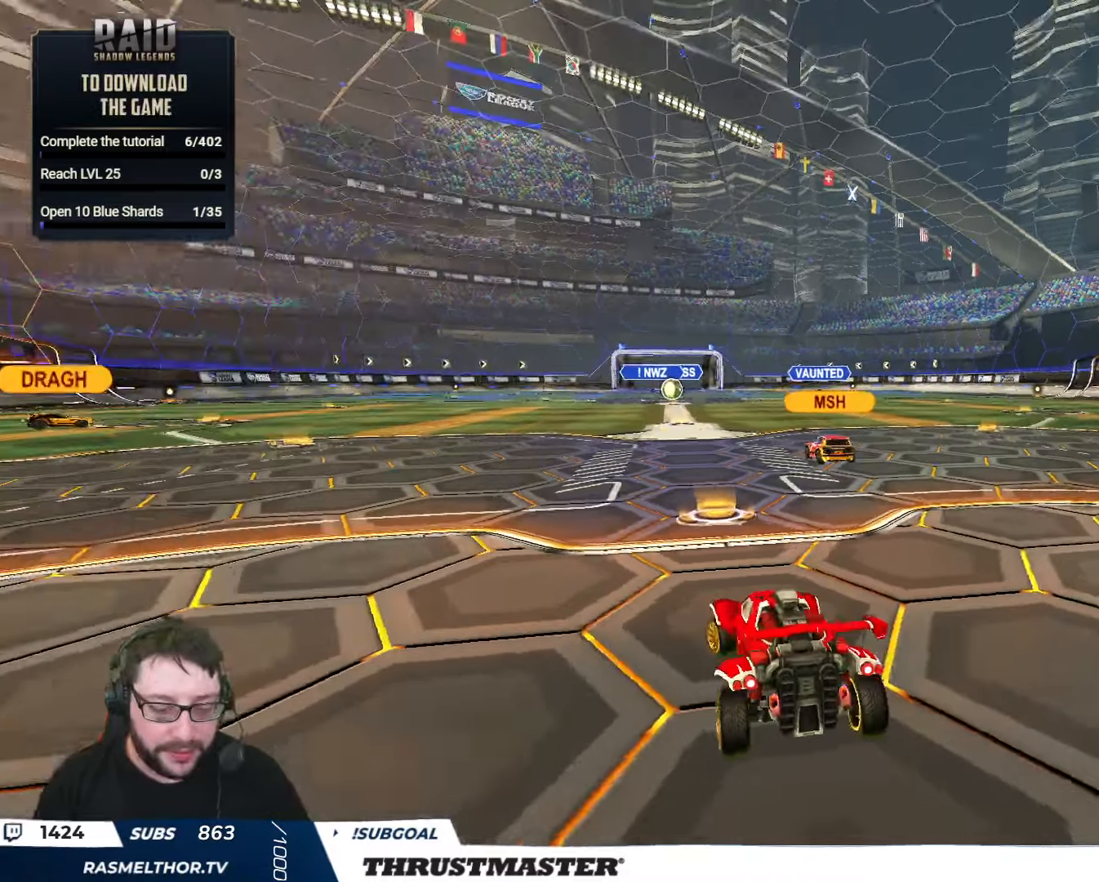
{"buttons": ["R2"], "left_stick": "center", "right_stick": "center", "events": [[33, "left_stick", "left"], [166, "left_stick", "center"], [333, "right_stick", "right"], [416, "right_stick", "center"]]}
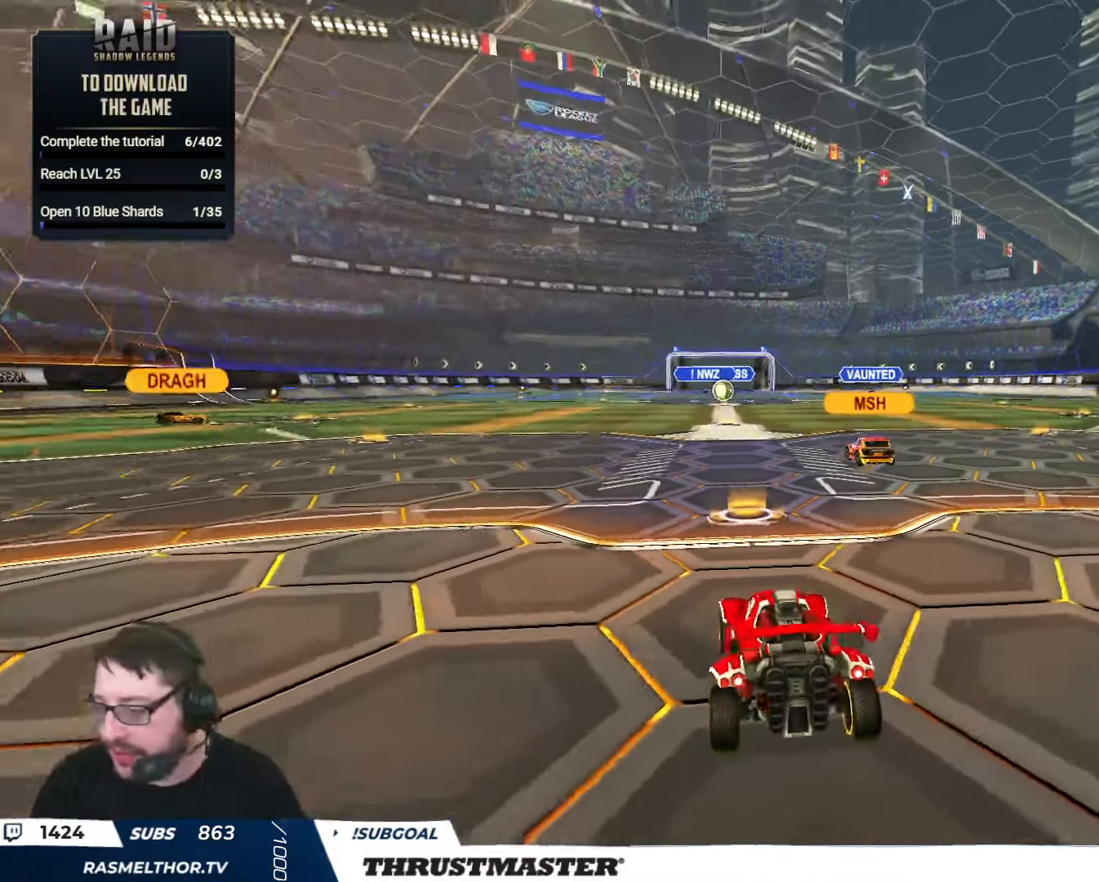
{"buttons": ["R2"], "left_stick": "center", "right_stick": "center", "events": [[16, "left_stick", "left"], [150, "left_stick", "center"], [216, "left_stick", "left"], [283, "right_stick", "right"], [300, "left_stick", "center"], [400, "right_stick", "center"]]}
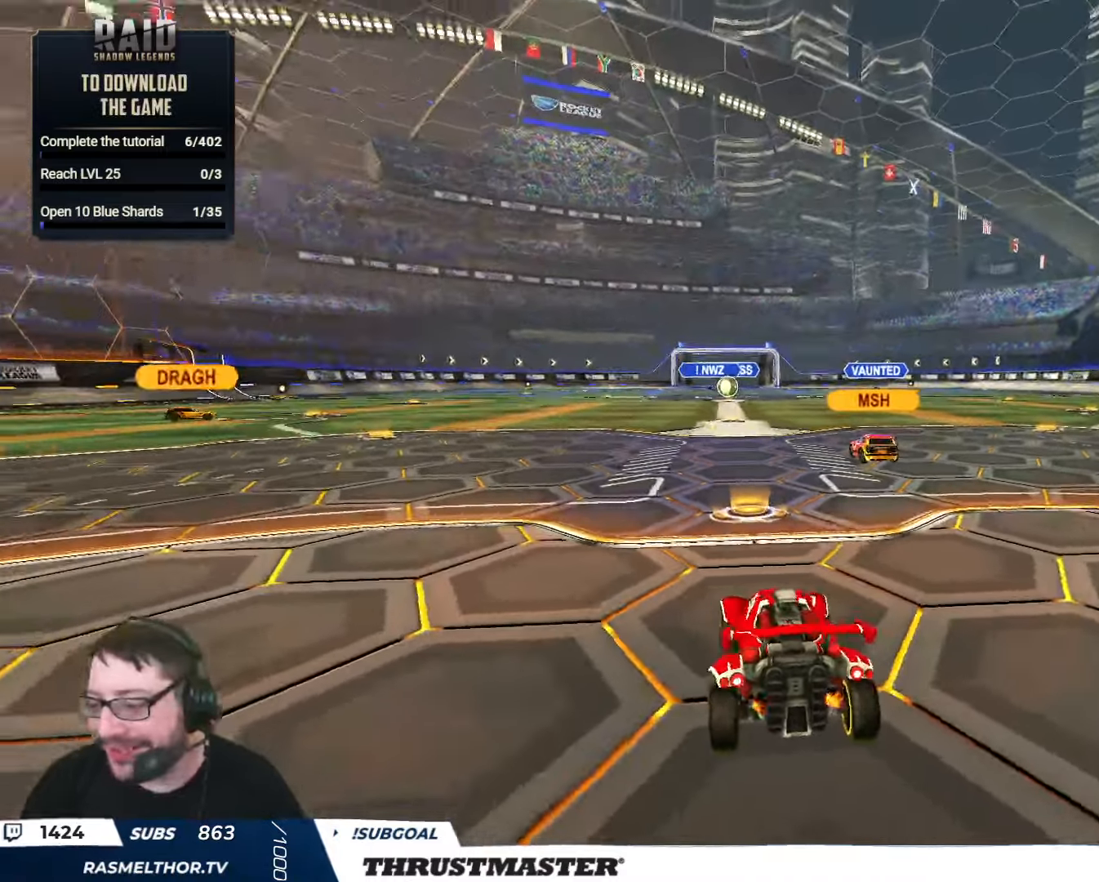
{"buttons": ["R2"], "left_stick": "center", "right_stick": "center", "events": [[316, "left_stick", "left"], [350, "right_stick", "right"], [450, "left_stick", "center"], [466, "right_stick", "center"]]}
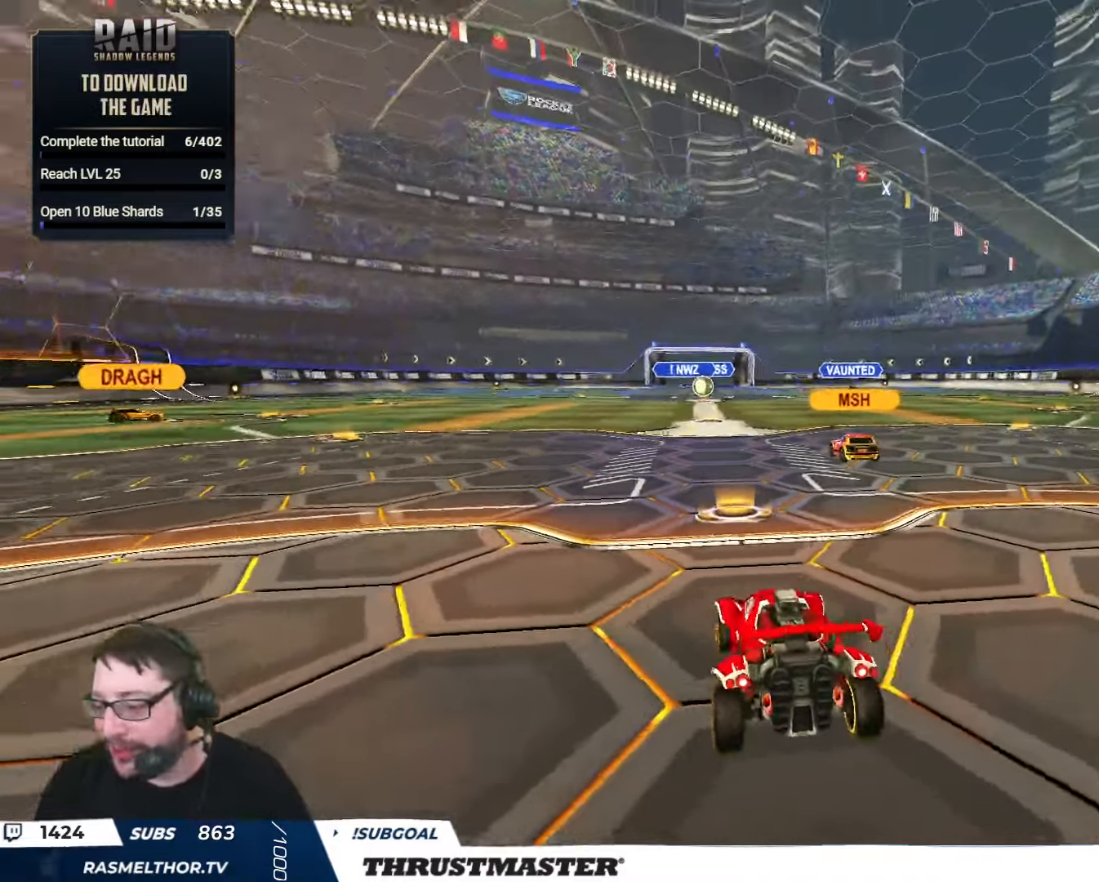
{"buttons": ["R2"], "left_stick": "center", "right_stick": "center", "events": [[100, "left_stick", "left"], [200, "left_stick", "center"]]}
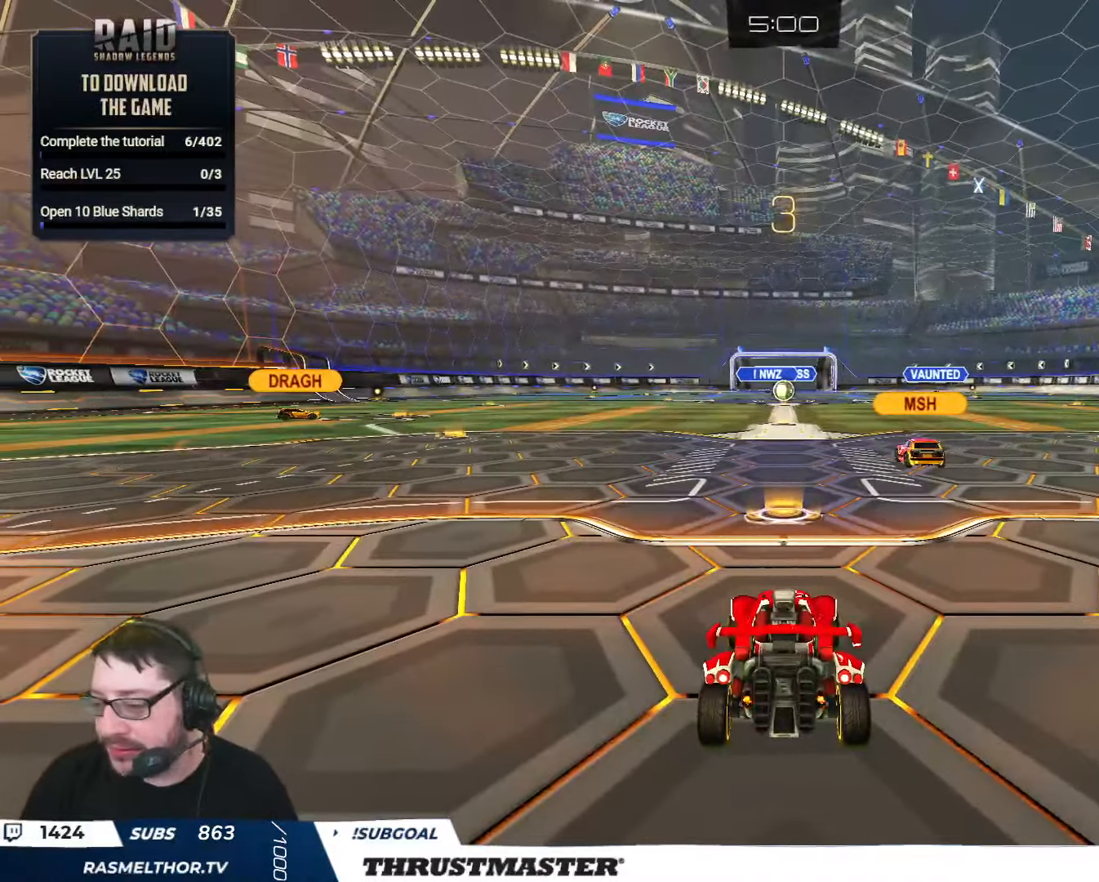
{"buttons": ["R2"], "left_stick": "center", "right_stick": "center", "events": [[116, "right_stick", "right"], [200, "right_stick", "center"]]}
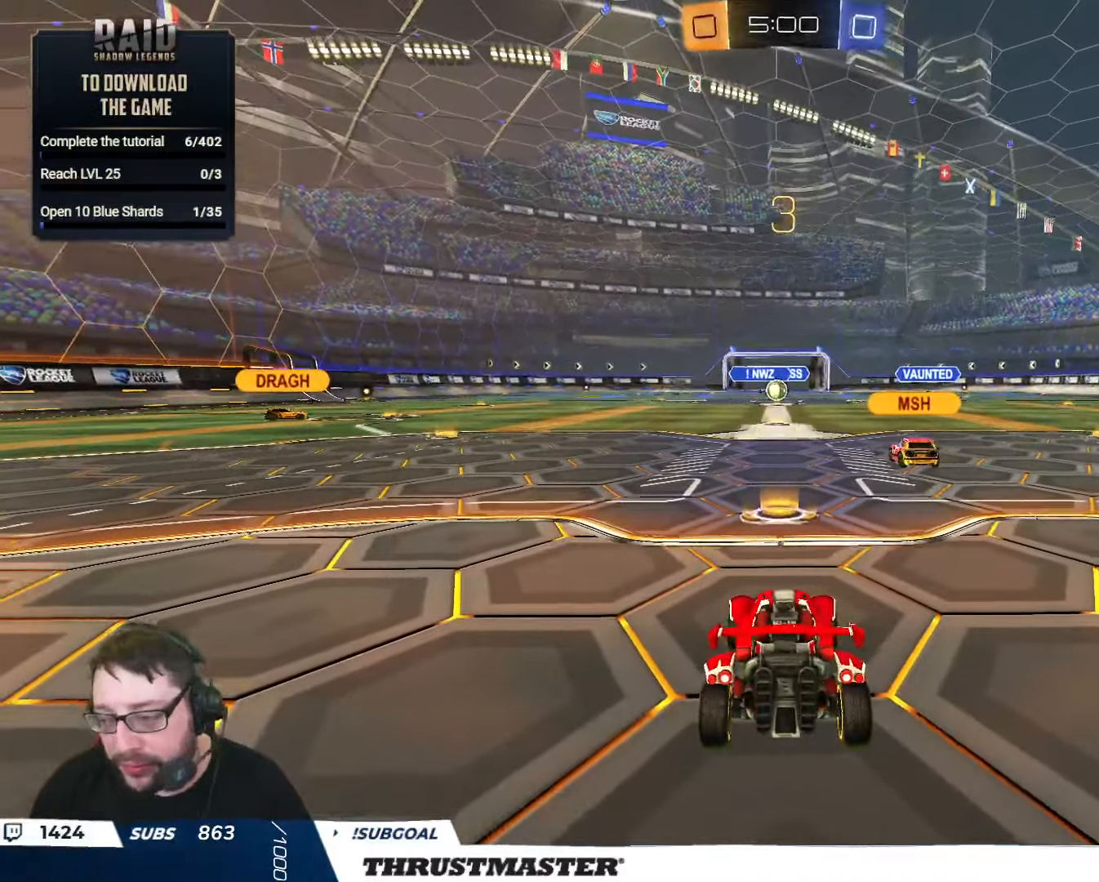
{"buttons": ["R2"], "left_stick": "center", "right_stick": "center", "events": []}
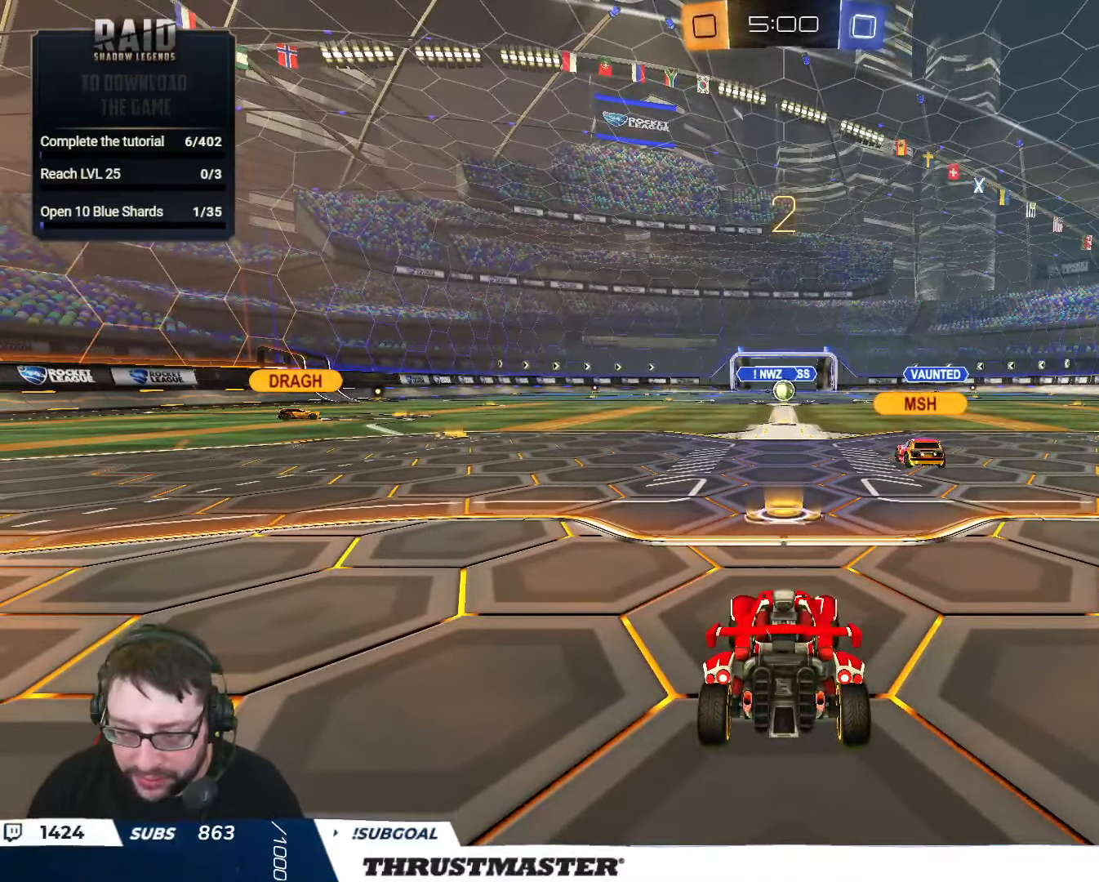
{"buttons": ["R2"], "left_stick": "center", "right_stick": "center", "events": [[66, "B", "down"], [433, "B", "up"]]}
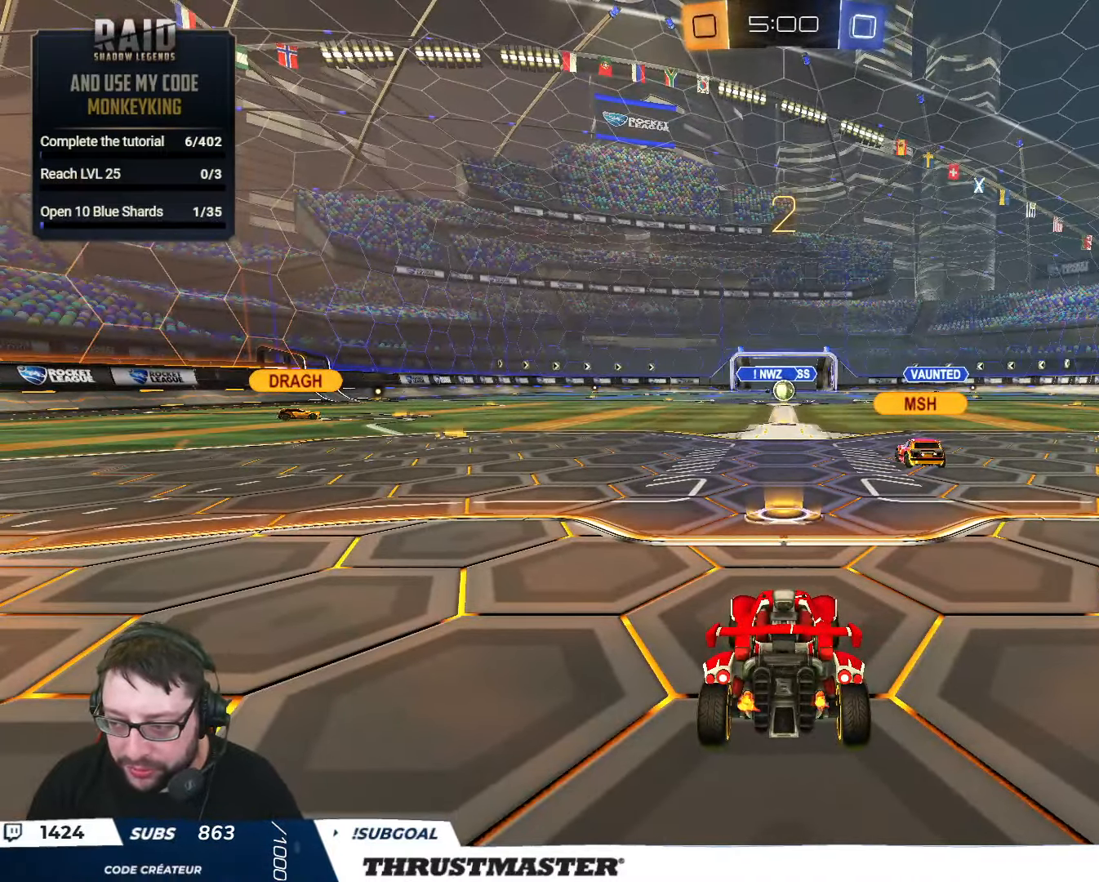
{"buttons": ["B", "R2"], "left_stick": "center", "right_stick": "center", "events": [[150, "B", "down"]]}
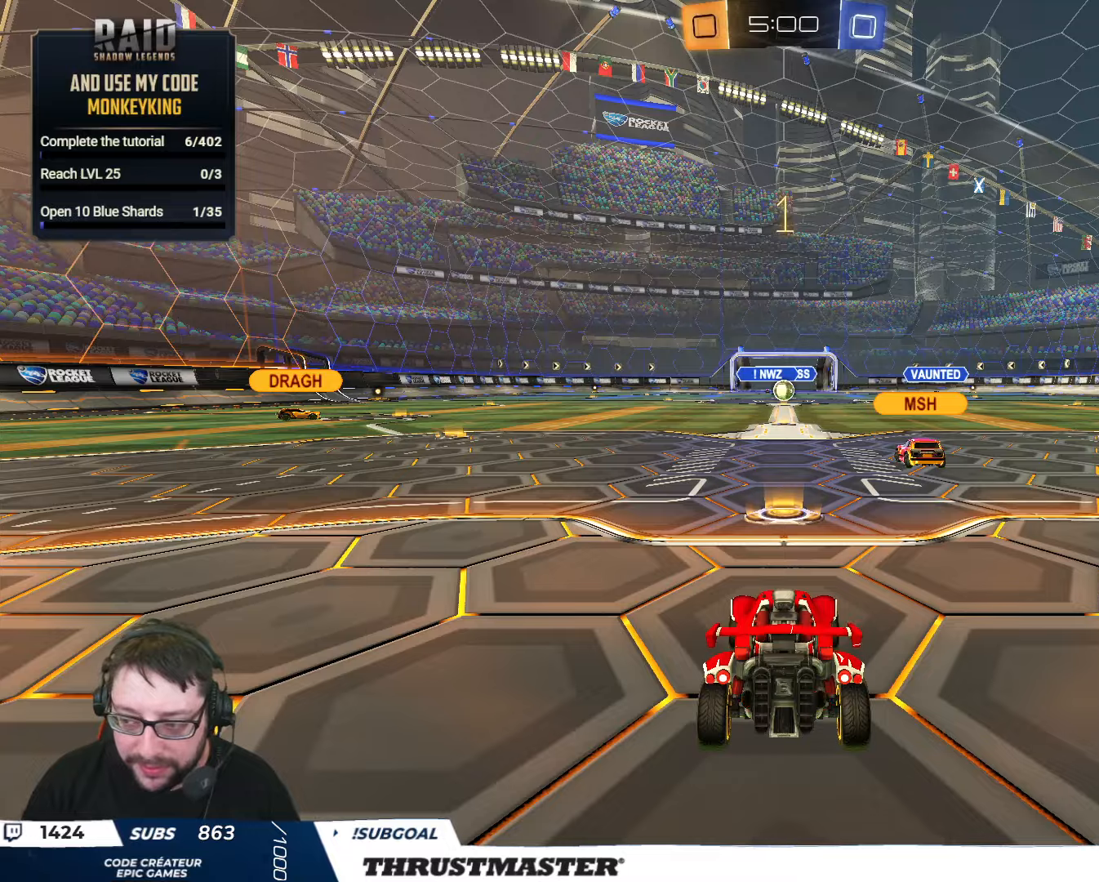
{"buttons": ["B", "R2"], "left_stick": "center", "right_stick": "center", "events": []}
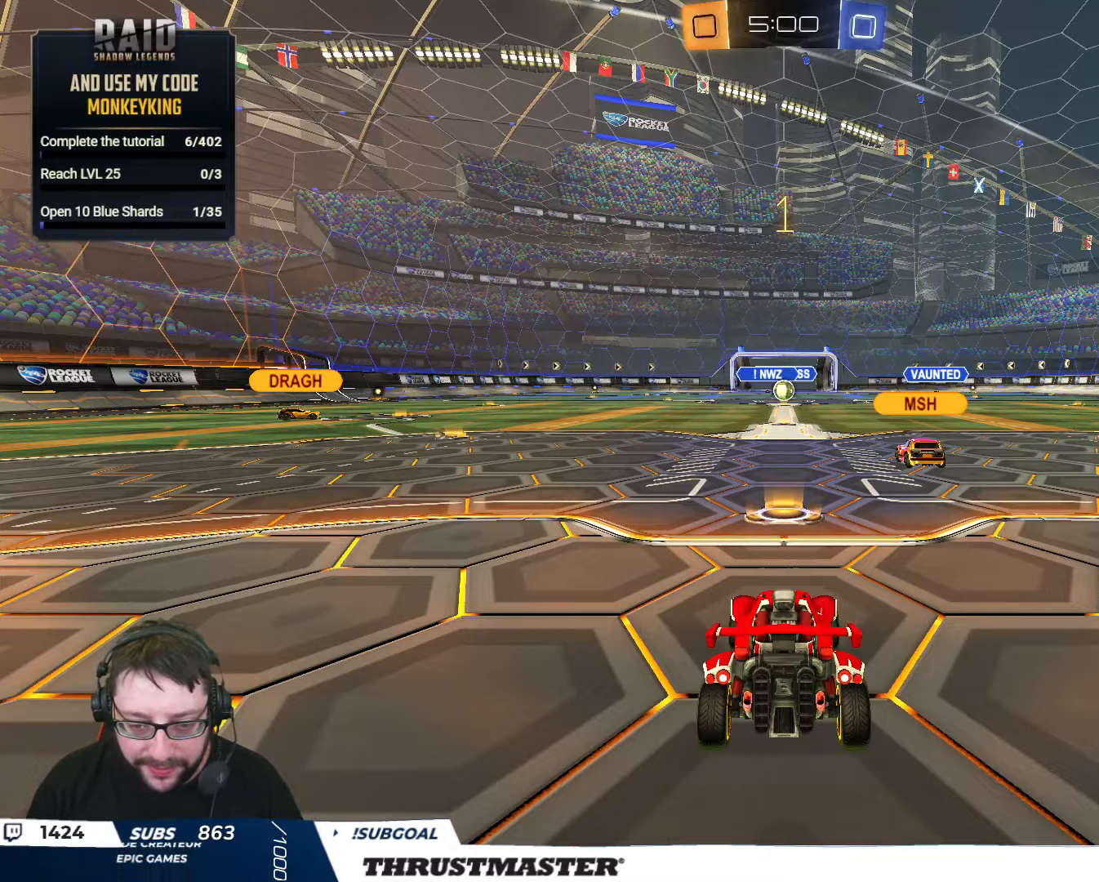
{"buttons": ["B", "Y", "R2"], "left_stick": "left", "right_stick": "center", "events": [[283, "B", "up"], [283, "left_stick", "up-left"], [333, "B", "down"], [383, "Y", "down"], [417, "left_stick", "left"]]}
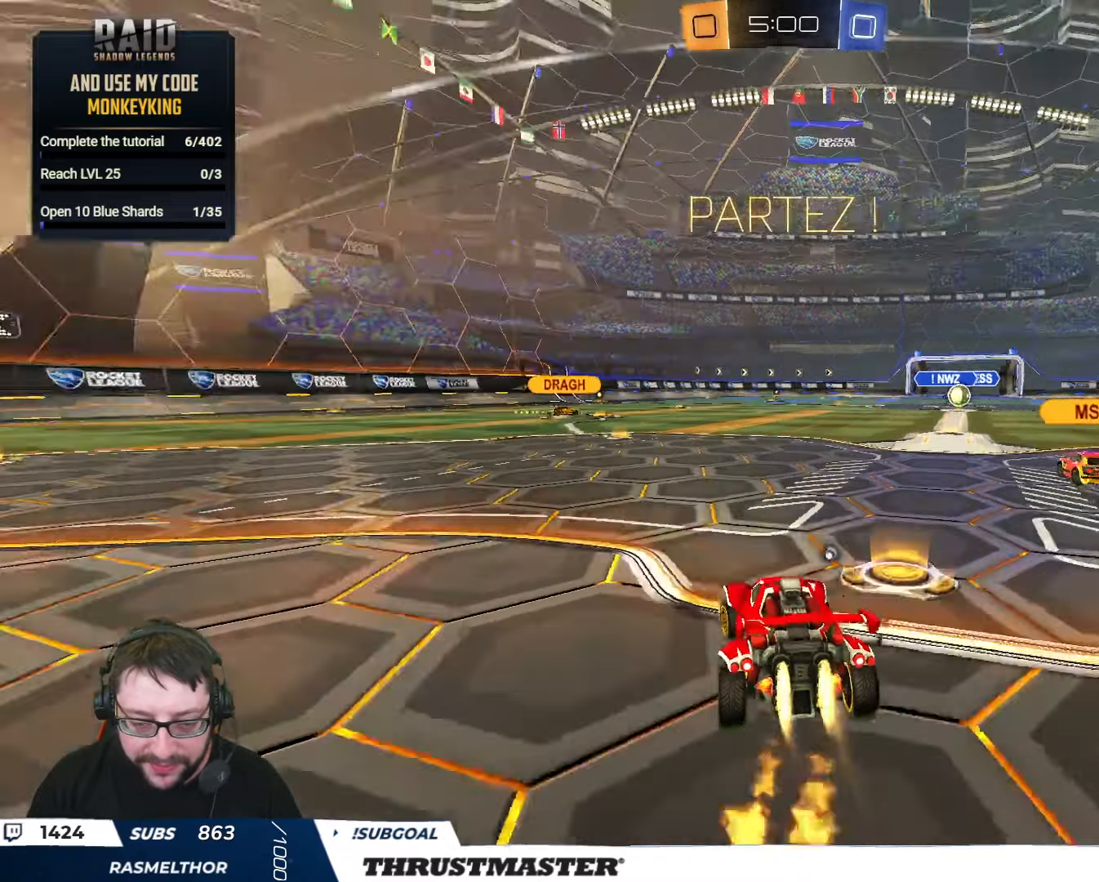
{"buttons": ["A", "B", "L2", "R2"], "left_stick": "down", "right_stick": "center", "events": [[67, "B", "up"], [67, "Y", "up"], [317, "A", "down"], [350, "B", "down"], [367, "L2", "down"], [400, "A", "up"], [450, "A", "down"], [500, "left_stick", "down"]]}
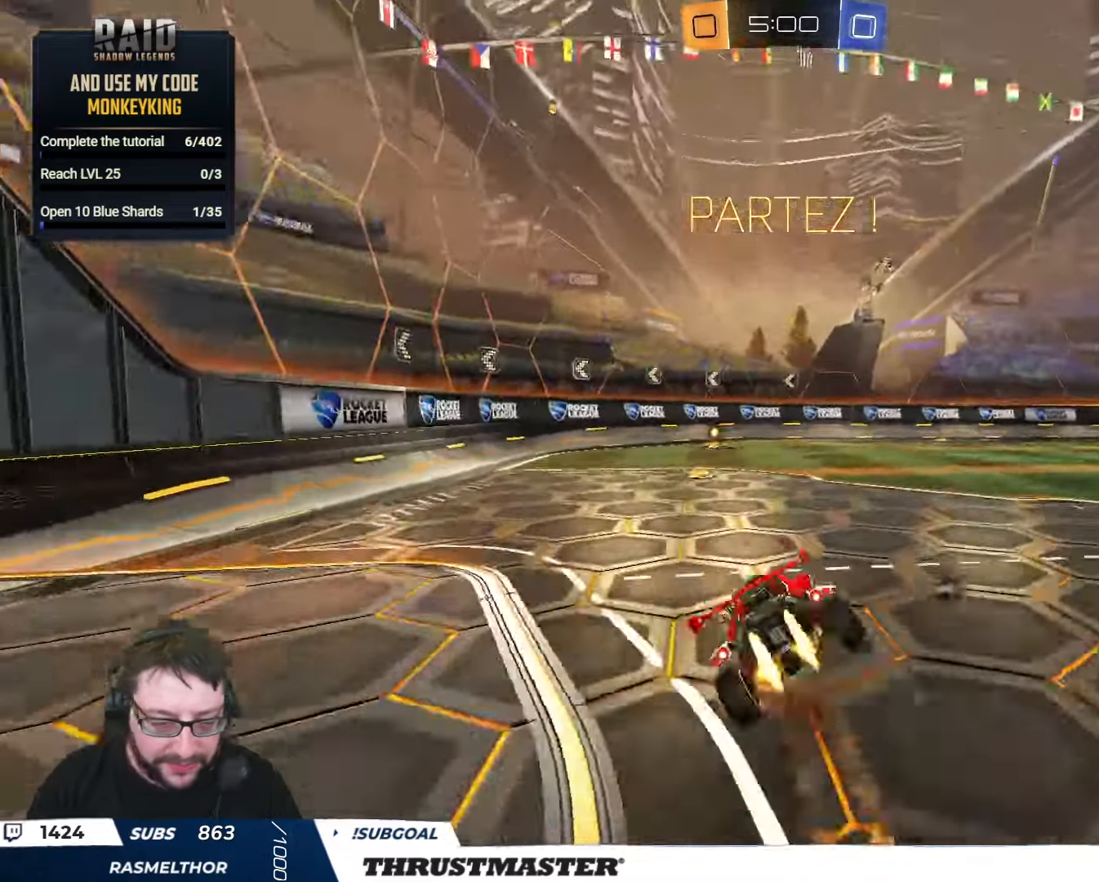
{"buttons": ["B", "L2", "R2"], "left_stick": "down-left", "right_stick": "center", "events": [[50, "A", "up"], [200, "left_stick", "down-left"]]}
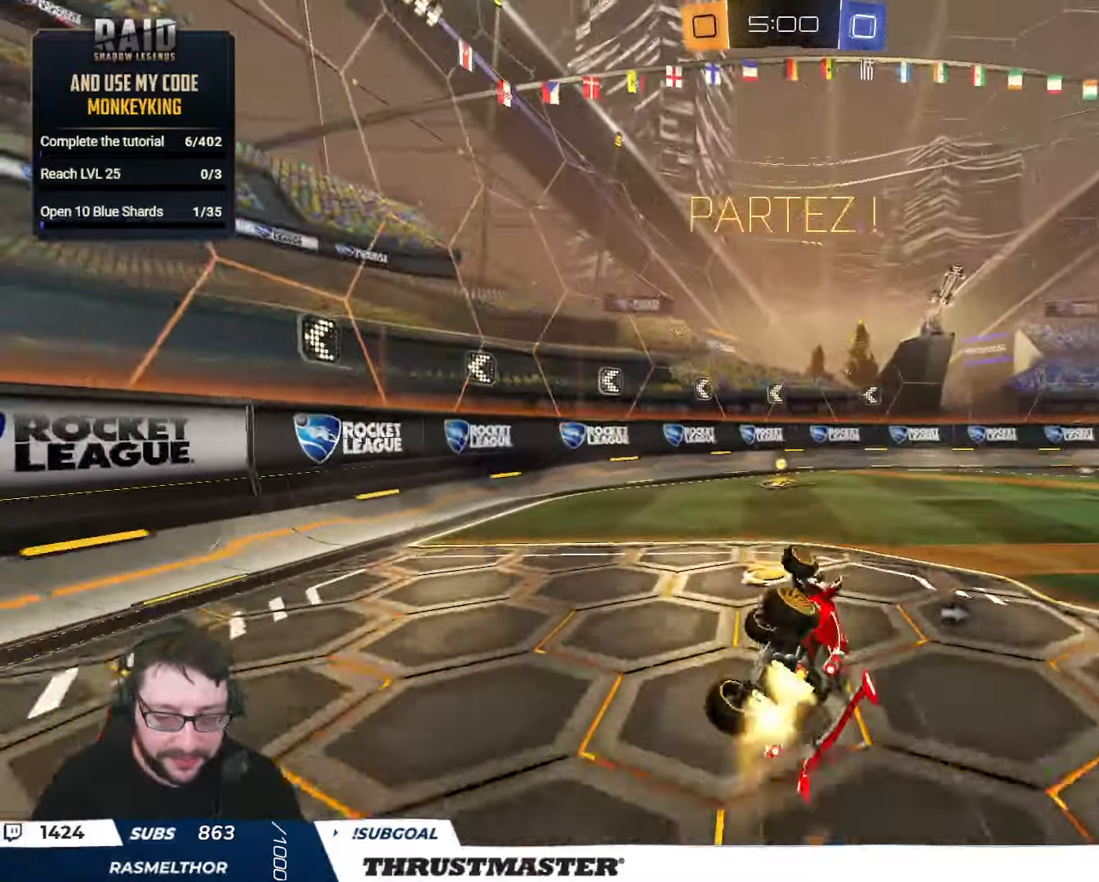
{"buttons": ["R2"], "left_stick": "center", "right_stick": "center", "events": [[133, "Y", "down"], [183, "B", "up"], [200, "Y", "up"], [217, "L2", "up"], [267, "left_stick", "center"]]}
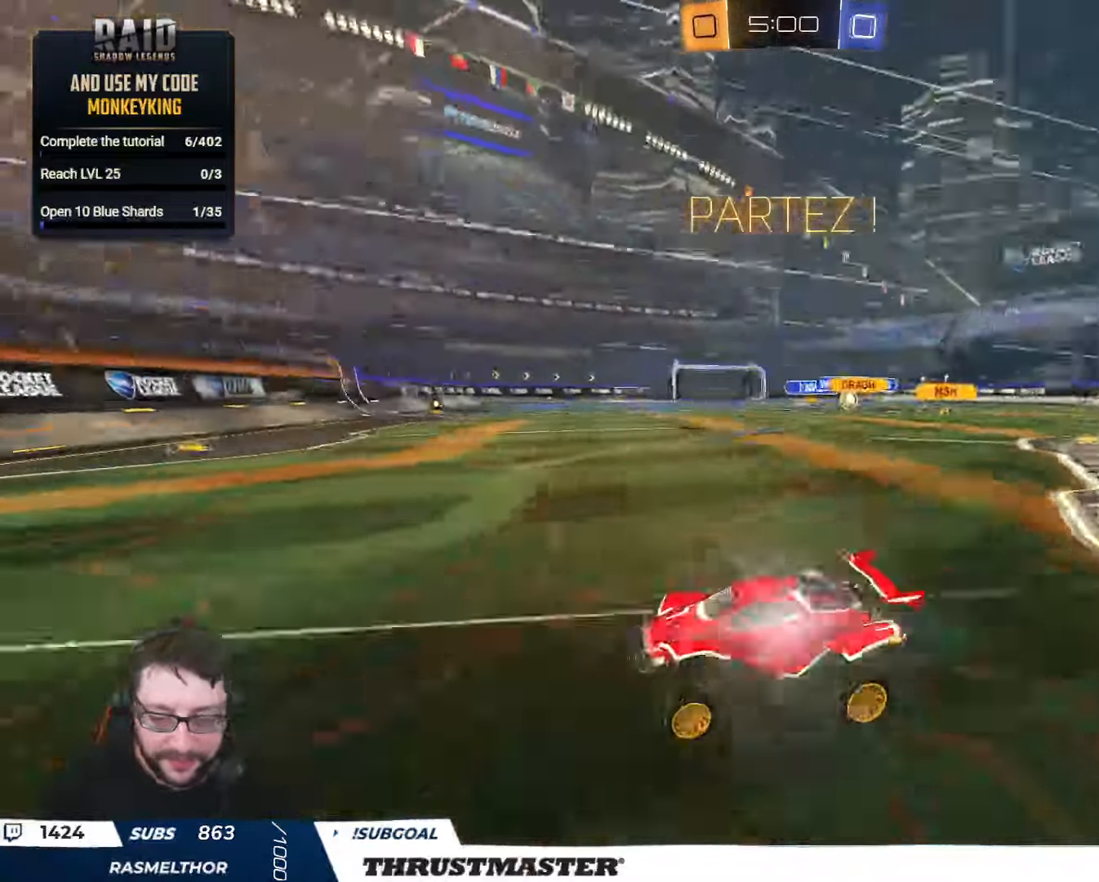
{"buttons": ["R2"], "left_stick": "right", "right_stick": "center", "events": [[33, "left_stick", "right"], [183, "L2", "down"], [267, "L2", "up"]]}
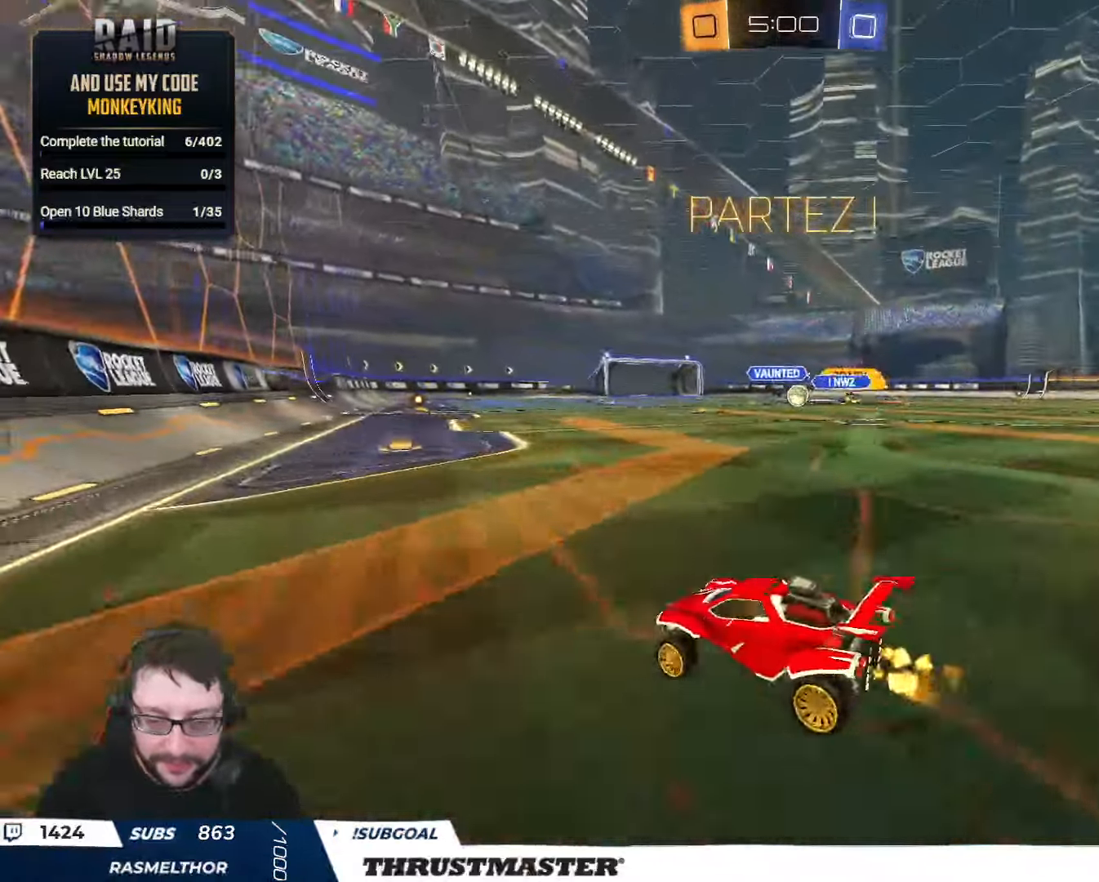
{"buttons": [], "left_stick": "center", "right_stick": "center", "events": [[17, "B", "down"], [400, "B", "up"], [450, "left_stick", "center"], [483, "R2", "up"]]}
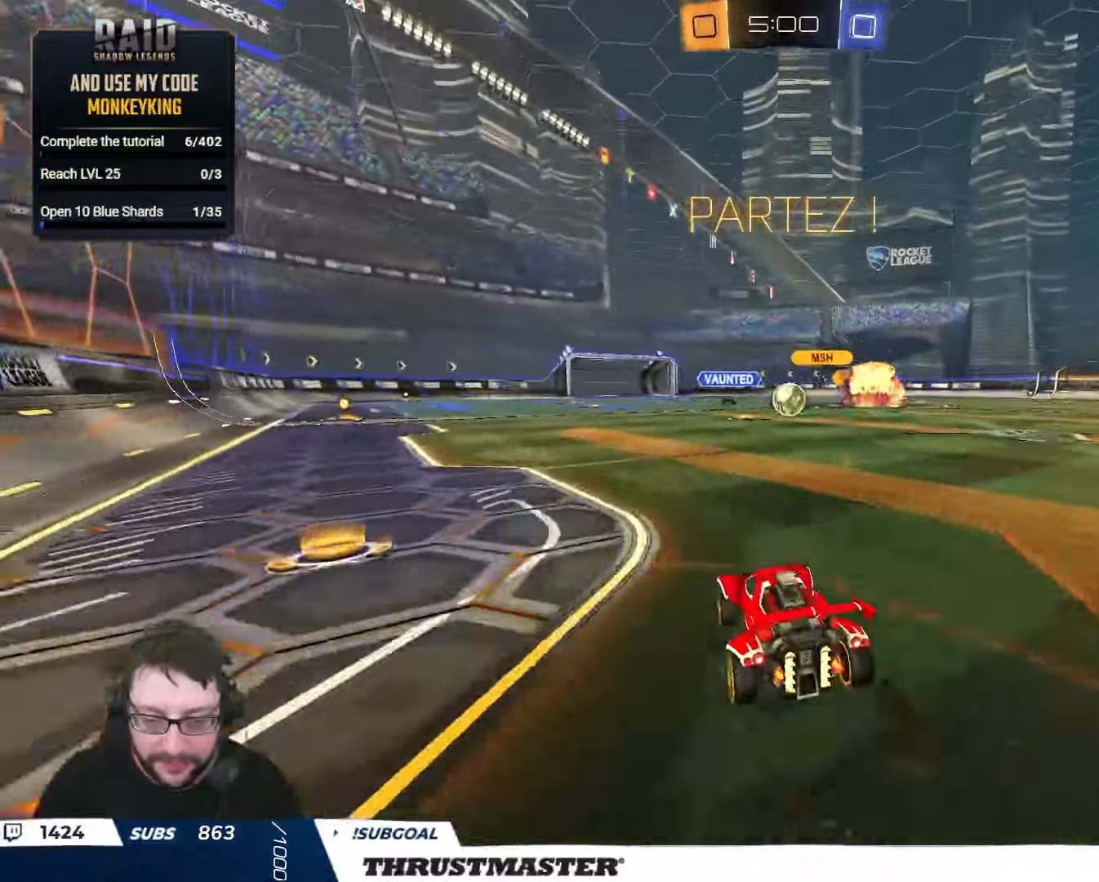
{"buttons": [], "left_stick": "left", "right_stick": "center", "events": [[250, "left_stick", "down-left"], [383, "left_stick", "center"], [500, "left_stick", "left"]]}
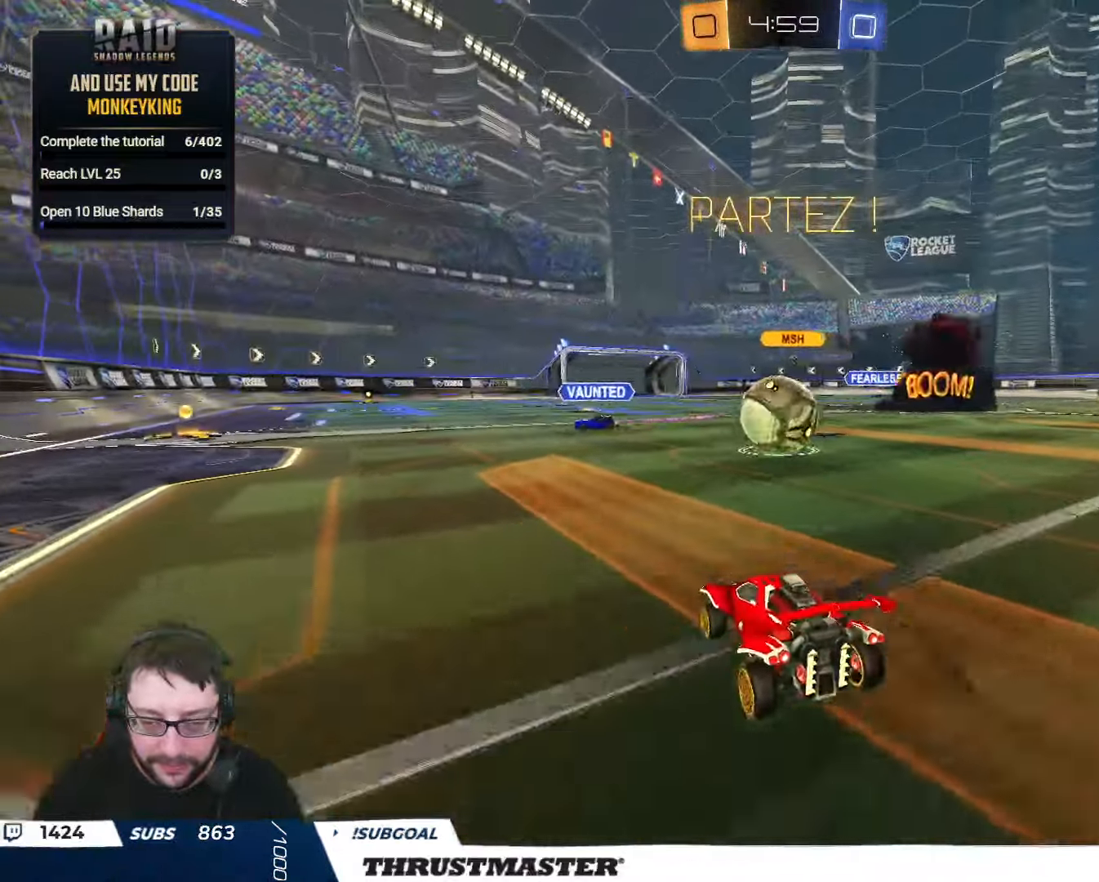
{"buttons": ["B", "R2"], "left_stick": "center", "right_stick": "center", "events": [[33, "R2", "down"], [117, "left_stick", "right"], [333, "B", "down"], [417, "left_stick", "center"]]}
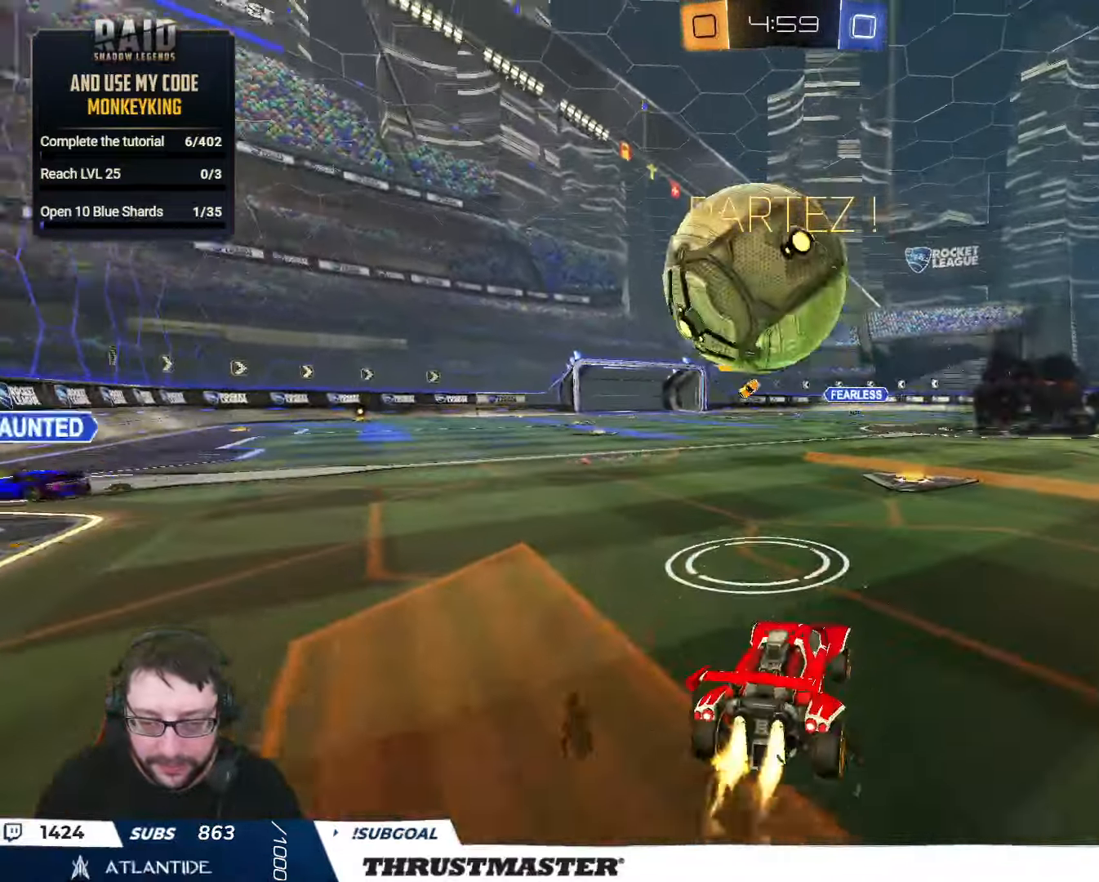
{"buttons": ["B", "R2"], "left_stick": "down-left", "right_stick": "center", "events": [[67, "left_stick", "left"], [117, "A", "down"], [250, "A", "up"], [267, "left_stick", "center"], [333, "A", "down"], [383, "left_stick", "down-left"], [417, "A", "up"]]}
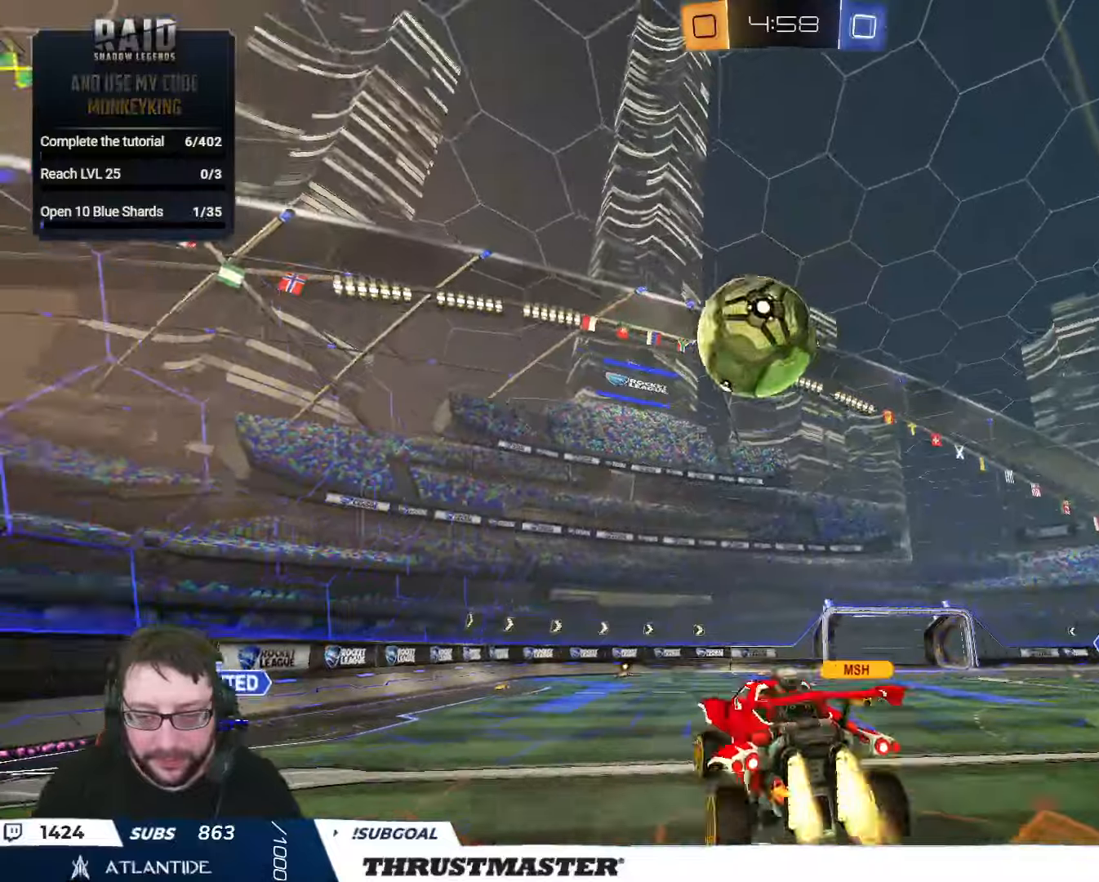
{"buttons": ["B", "R2"], "left_stick": "right", "right_stick": "center", "events": [[84, "L2", "down"], [84, "left_stick", "down-right"], [150, "left_stick", "right"], [484, "L2", "up"]]}
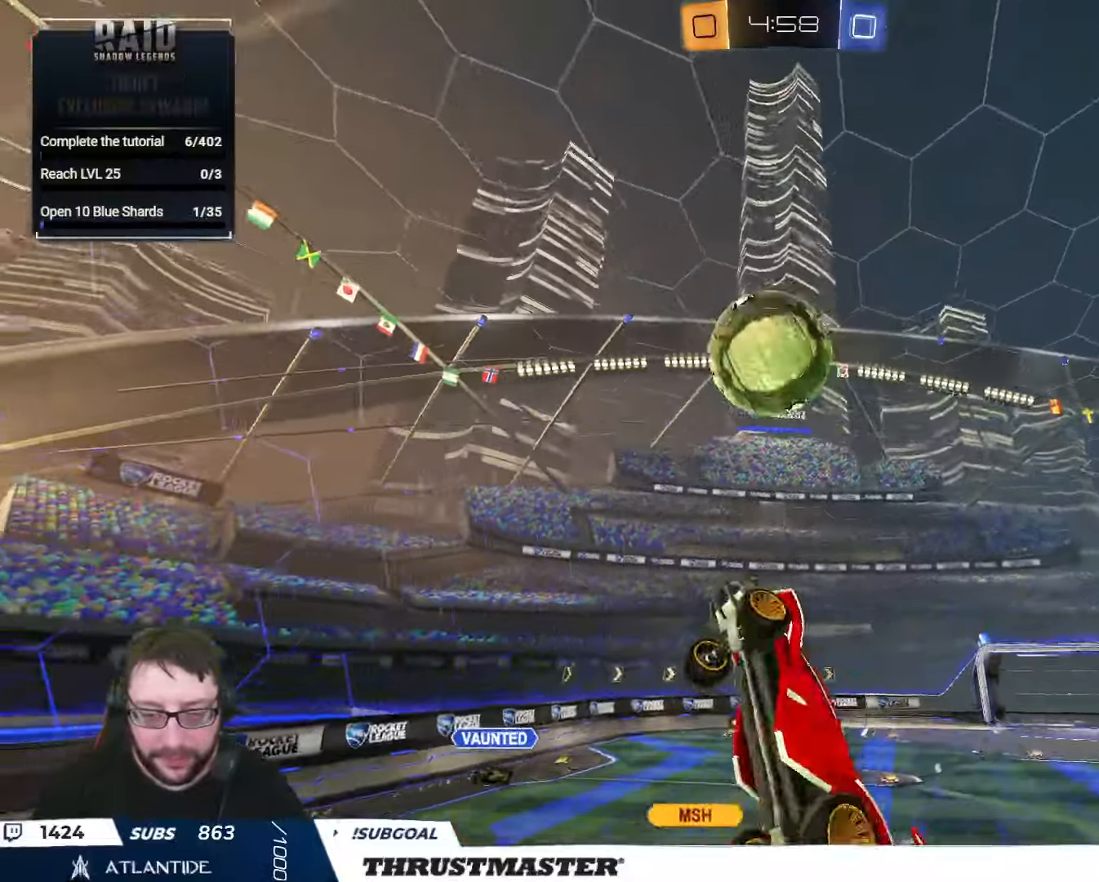
{"buttons": ["B", "R2"], "left_stick": "down-right", "right_stick": "center", "events": [[234, "left_stick", "center"], [317, "left_stick", "down"], [484, "left_stick", "down-right"]]}